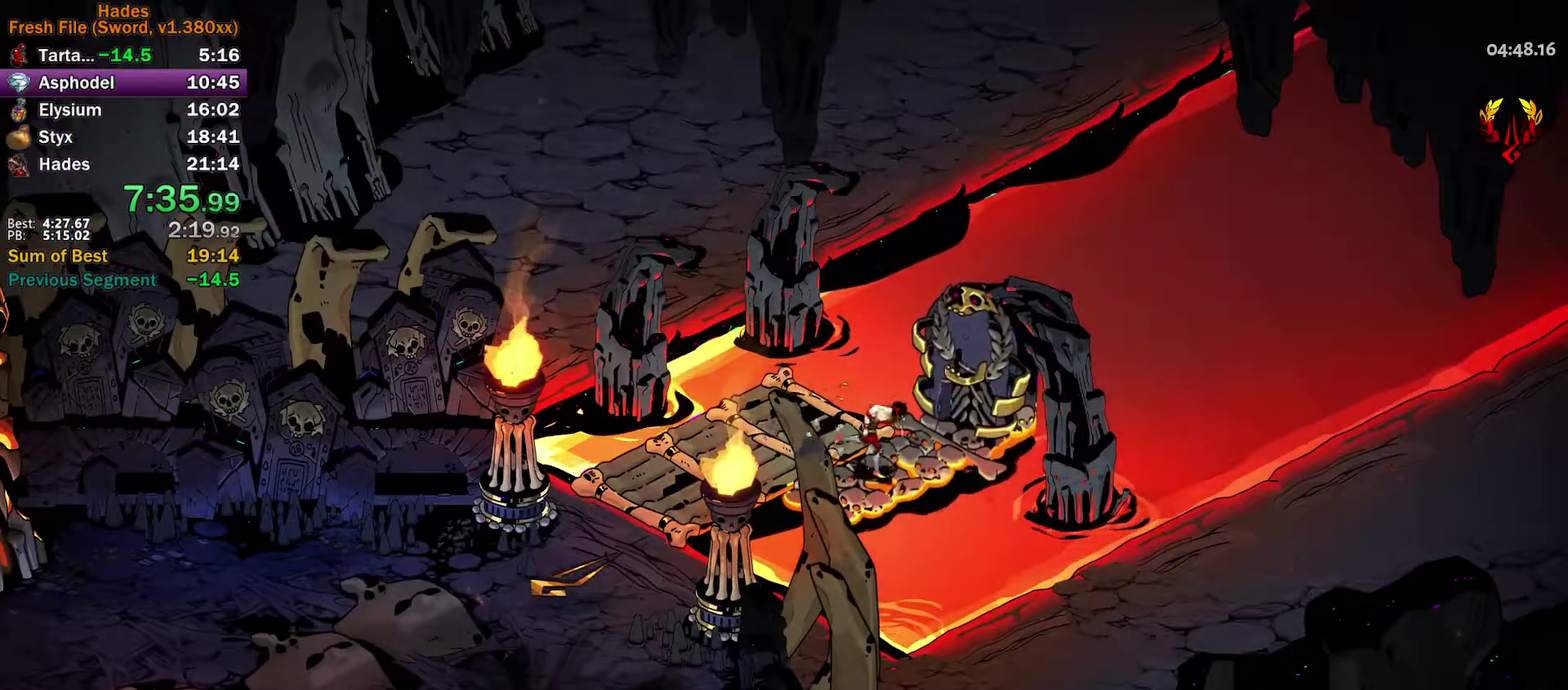
Gameplay with a controller (Xbox layout); each line is a JSON object with the inputs held at the frame after it. "events" lists button and stick changes between this image and that frame as [ms after this image, input, new state], when the widget could be followed in between. Not read: R3 right_stick.
{"buttons": [], "left_stick": "center", "events": []}
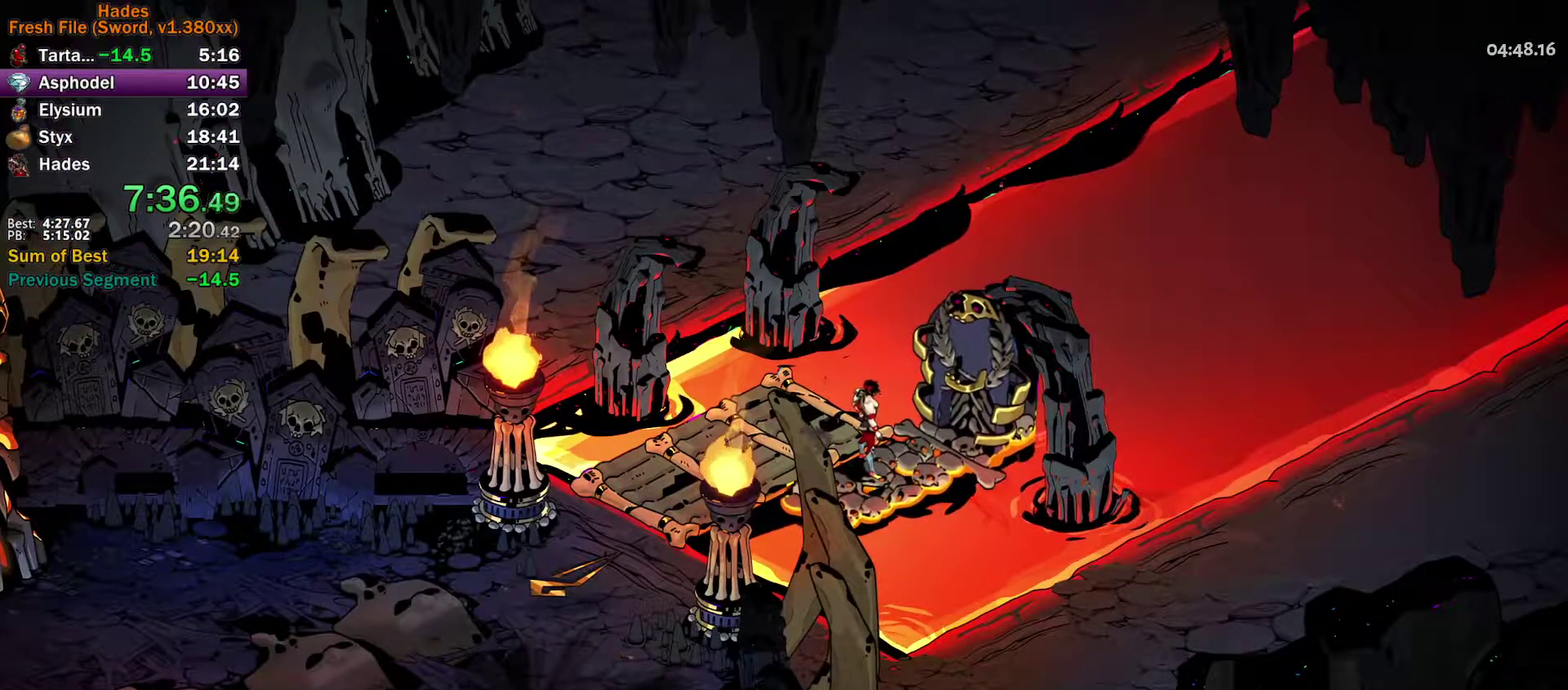
{"buttons": [], "left_stick": "center", "events": []}
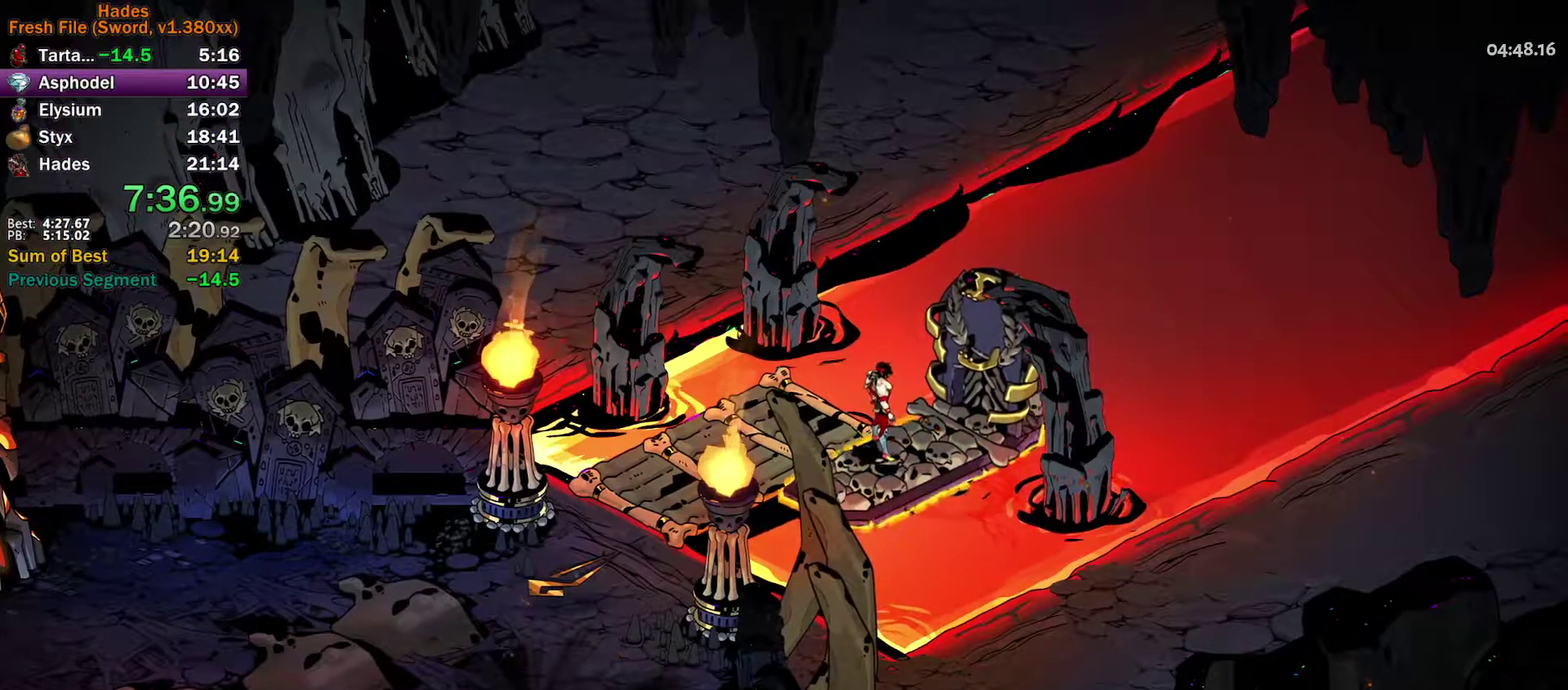
{"buttons": [], "left_stick": "center", "events": []}
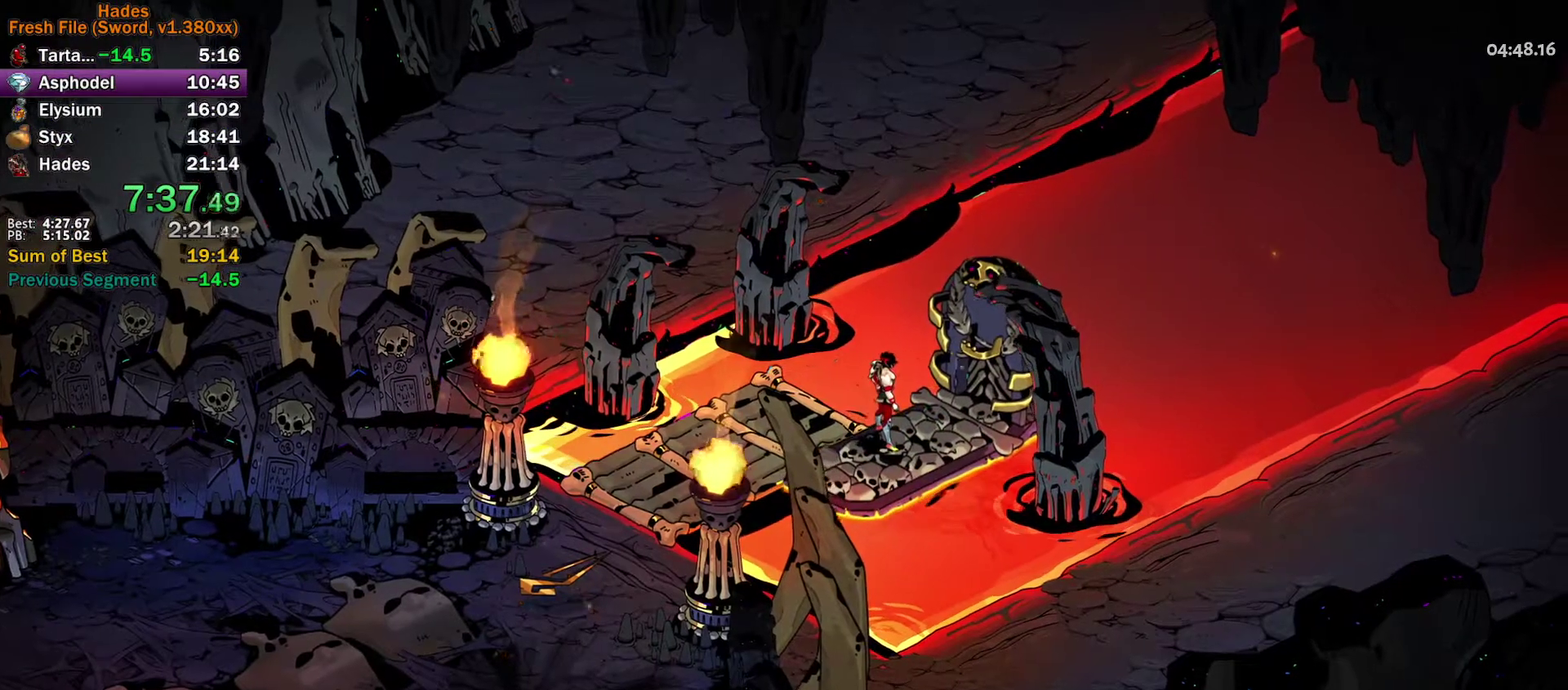
{"buttons": [], "left_stick": "center", "events": []}
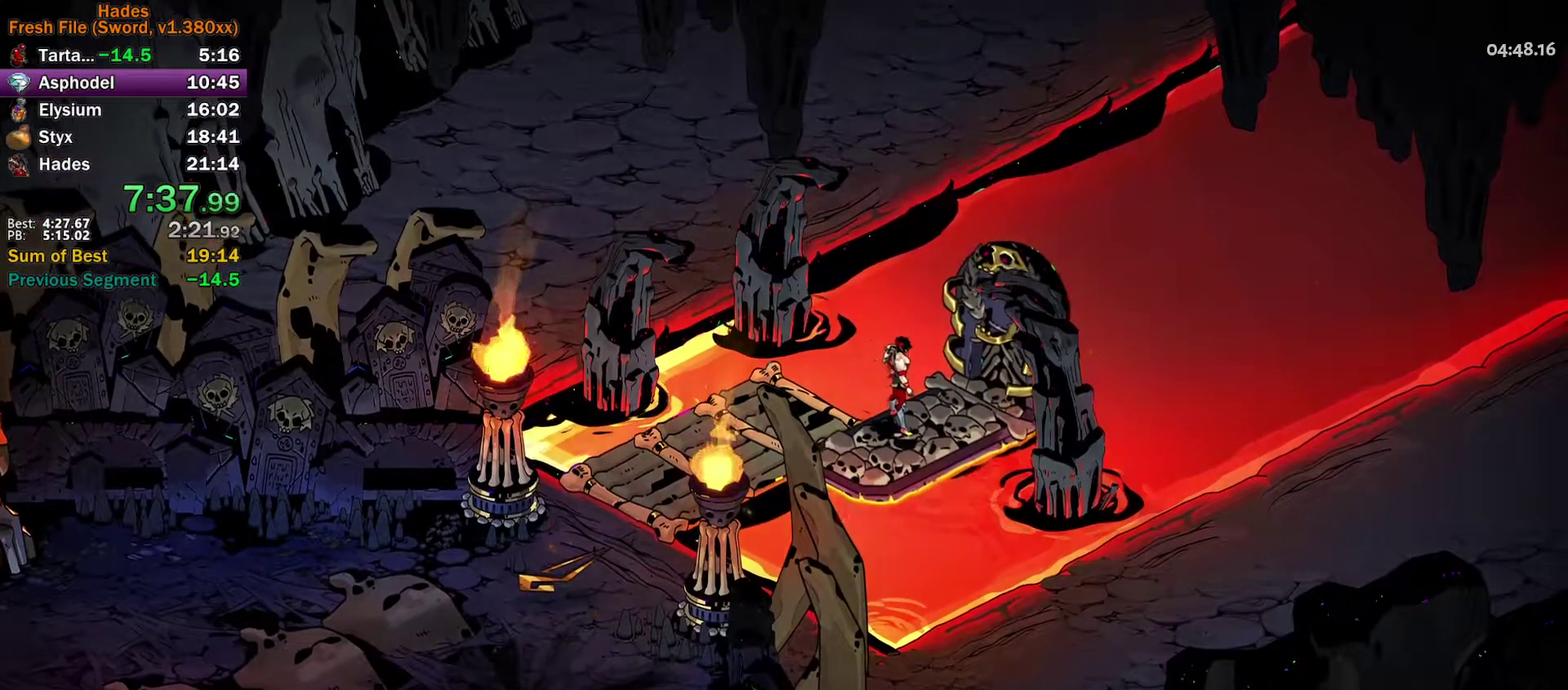
{"buttons": [], "left_stick": "center", "events": []}
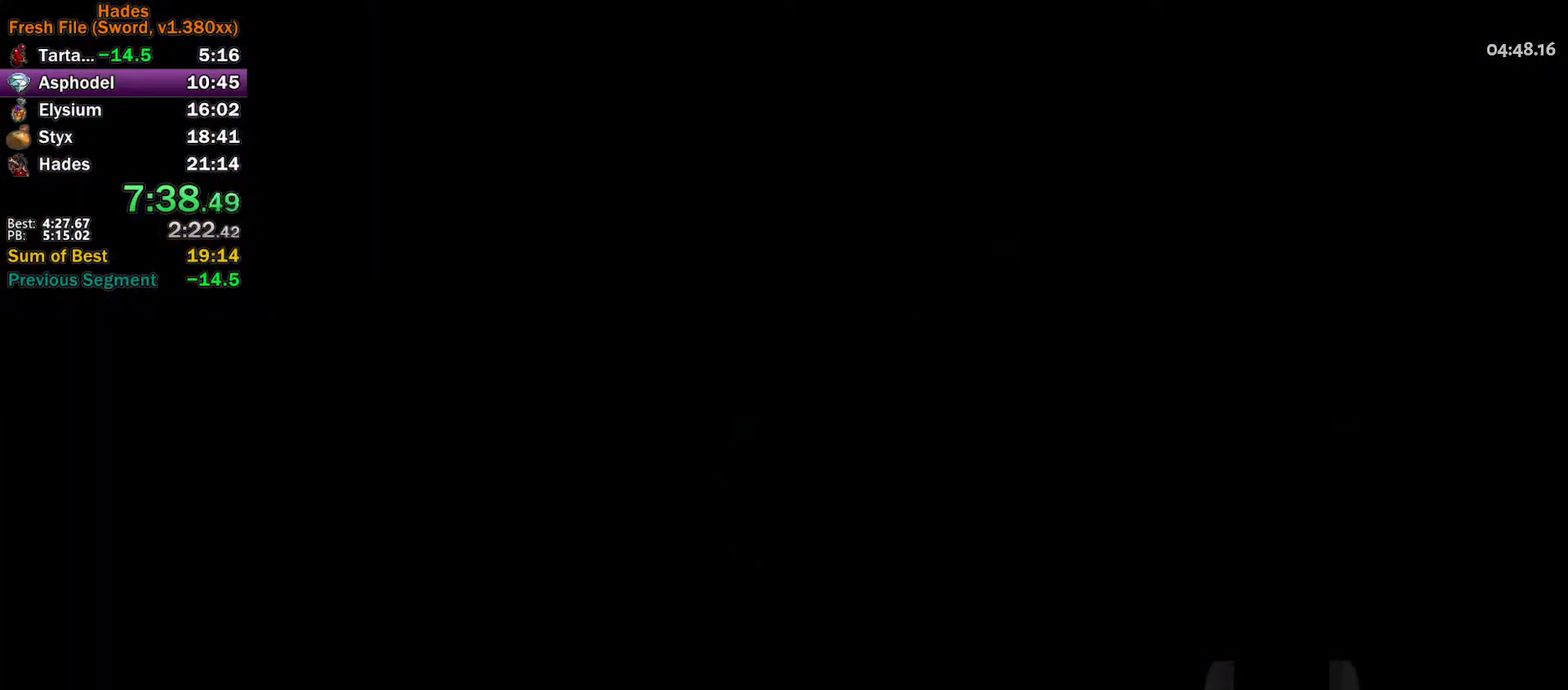
{"buttons": [], "left_stick": "center", "events": [[117, "left_stick", "up-right"], [250, "left_stick", "center"], [350, "A", "down"], [417, "A", "up"]]}
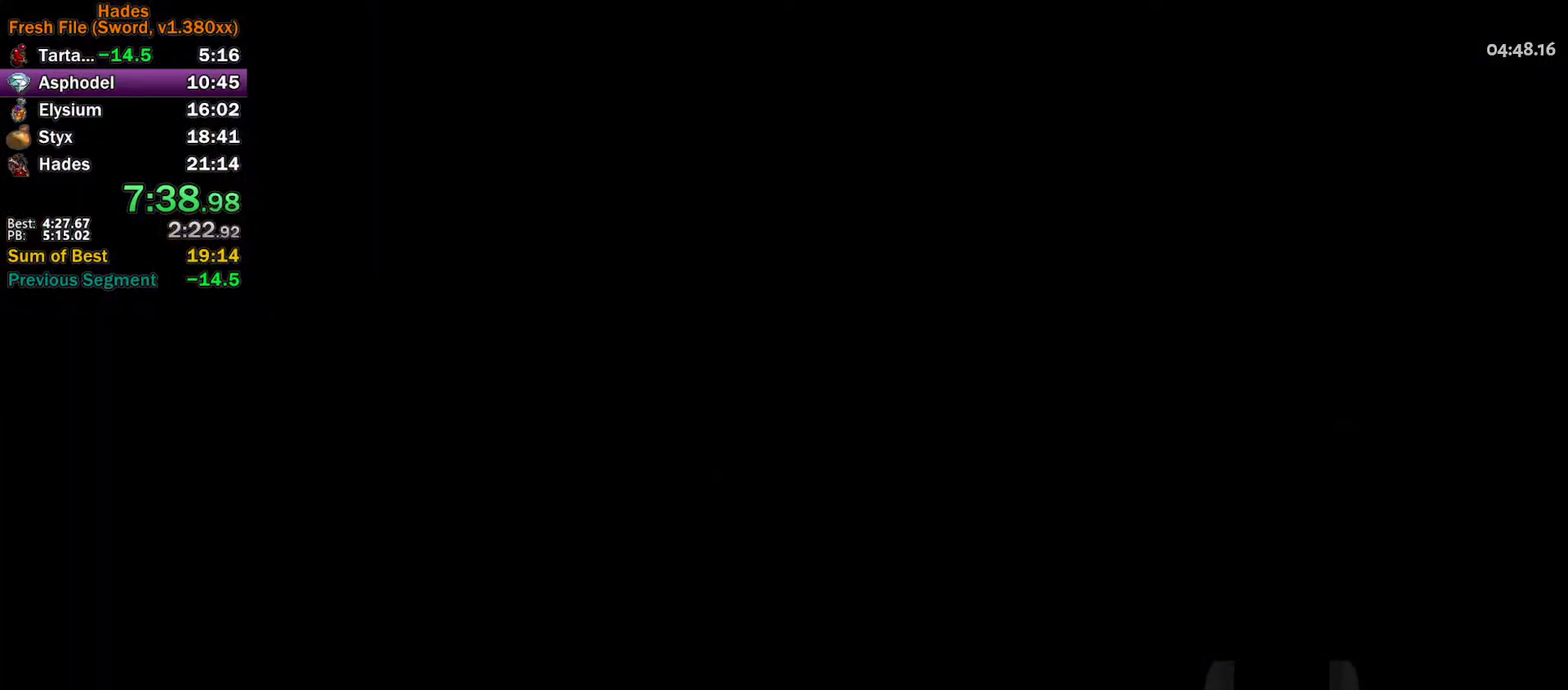
{"buttons": ["A"], "left_stick": "center", "events": [[17, "A", "down"], [17, "left_stick", "up"], [67, "A", "up"], [100, "left_stick", "up-left"], [150, "A", "down"], [217, "A", "up"], [300, "A", "down"], [317, "left_stick", "center"], [383, "A", "up"], [450, "A", "down"]]}
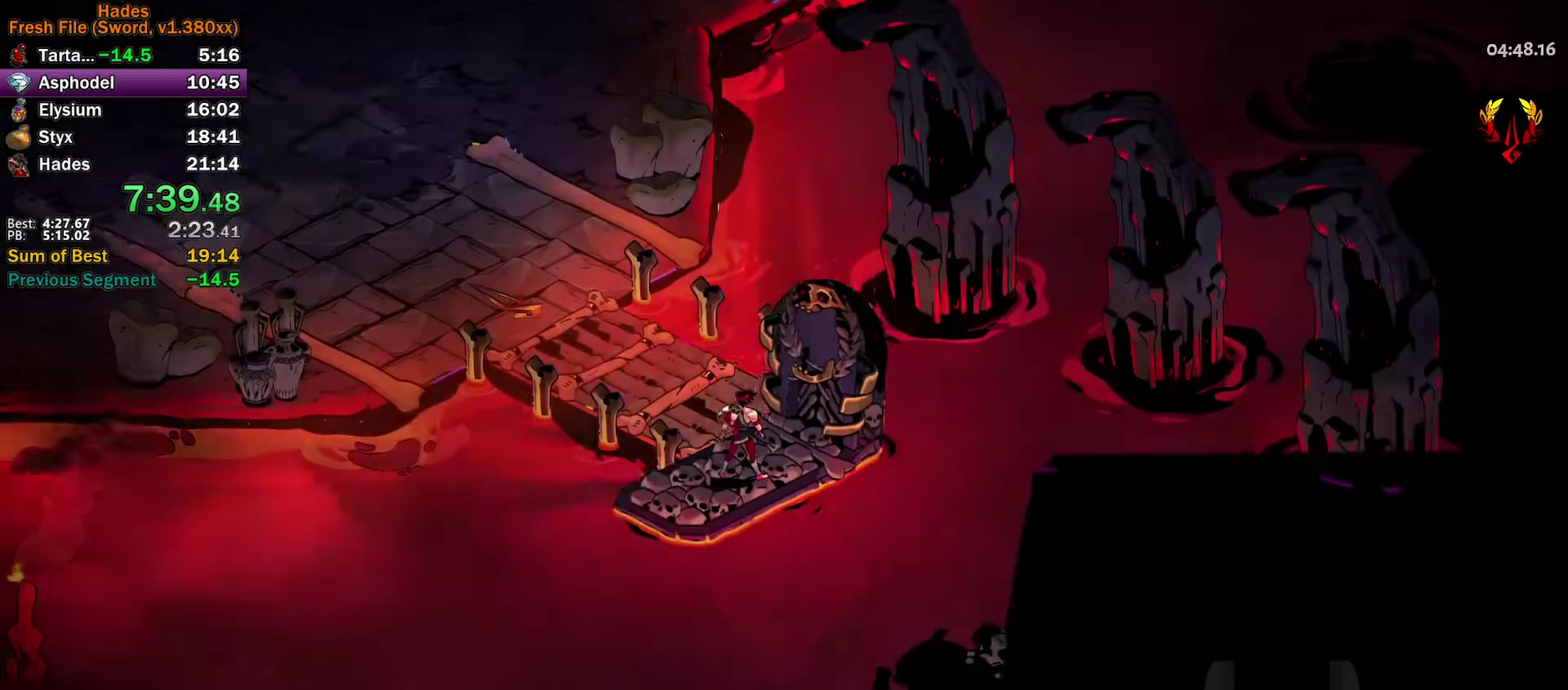
{"buttons": [], "left_stick": "up-left", "events": [[33, "A", "up"], [33, "left_stick", "up"], [117, "A", "down"], [167, "A", "up"], [250, "A", "down"], [317, "A", "up"], [417, "A", "down"], [467, "A", "up"], [500, "left_stick", "up-left"]]}
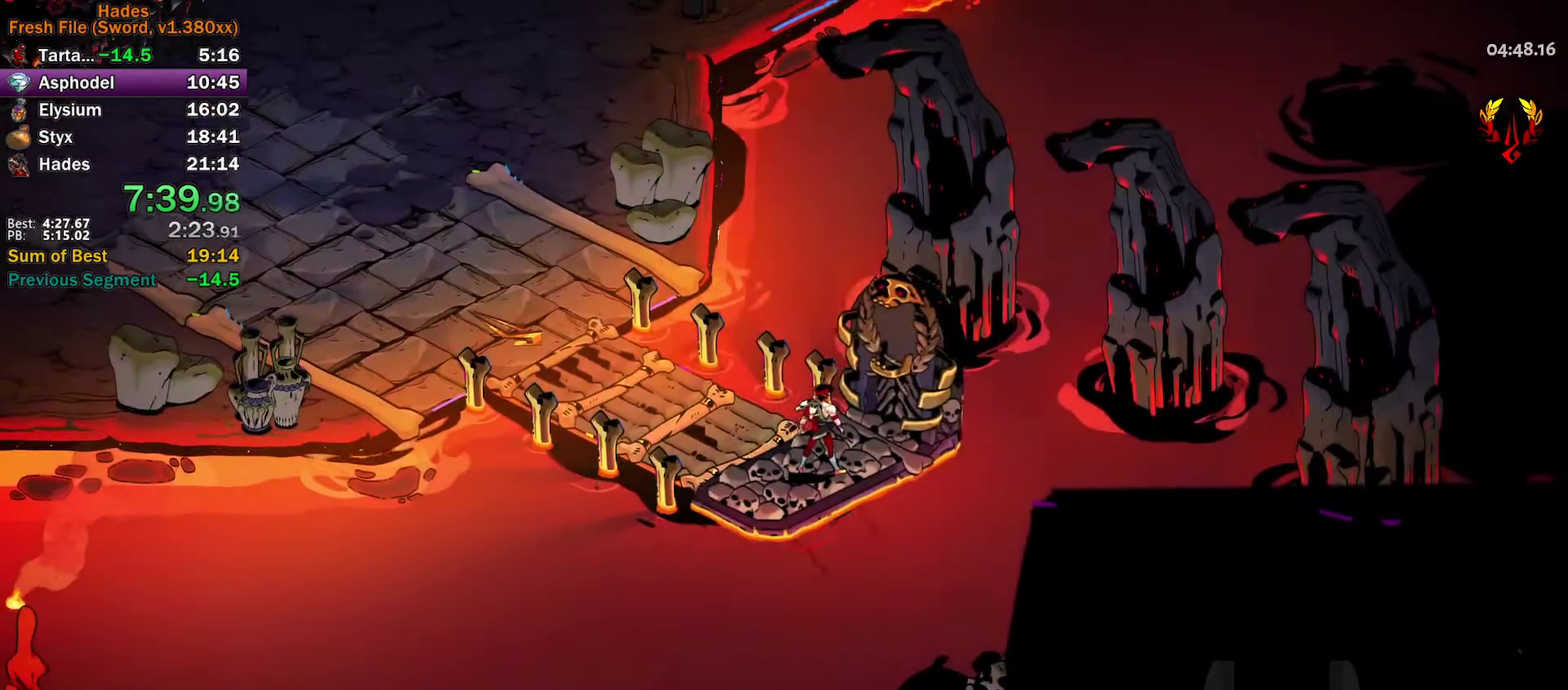
{"buttons": ["A"], "left_stick": "up-left", "events": [[50, "A", "down"], [117, "A", "up"], [200, "A", "down"], [250, "A", "up"], [467, "A", "down"]]}
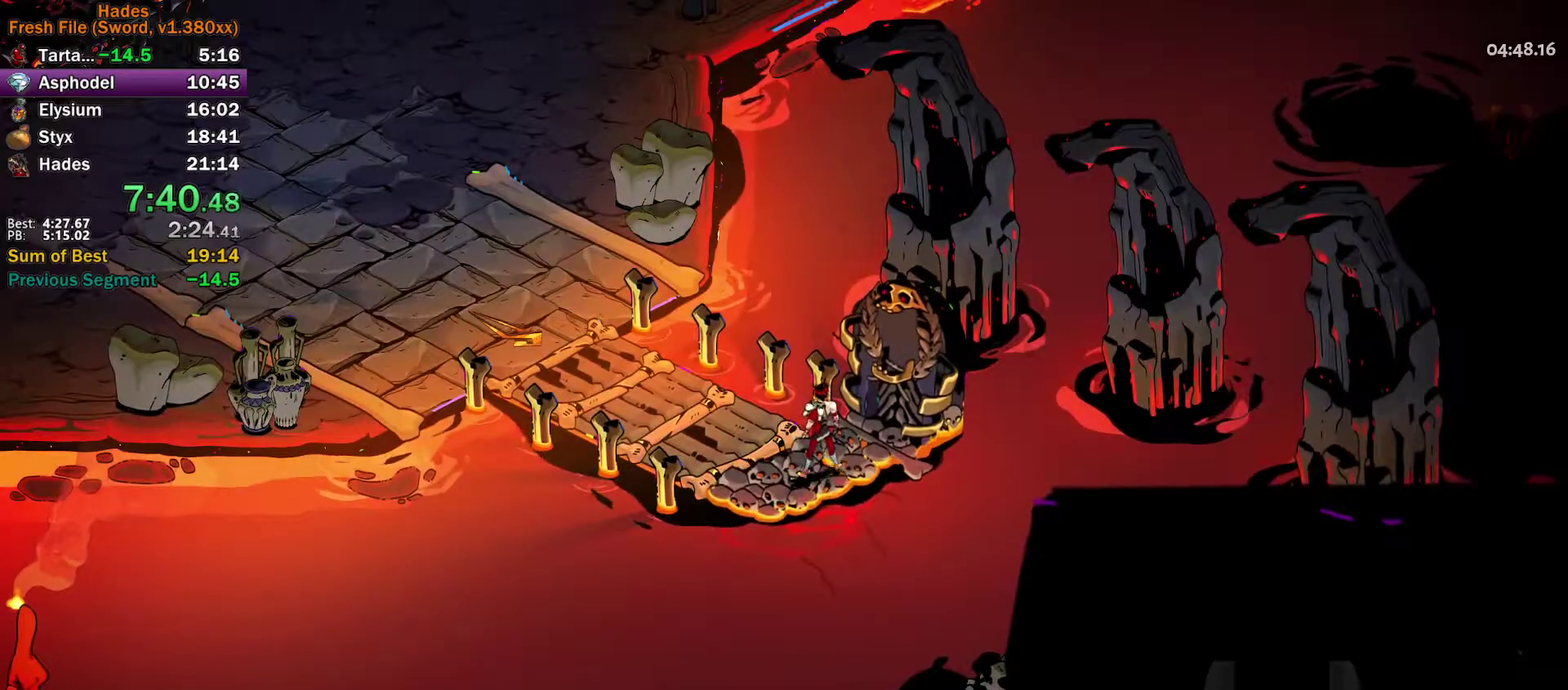
{"buttons": [], "left_stick": "up-left", "events": [[33, "A", "up"], [117, "A", "down"], [183, "A", "up"], [250, "A", "down"], [317, "A", "up"], [383, "A", "down"], [433, "A", "up"]]}
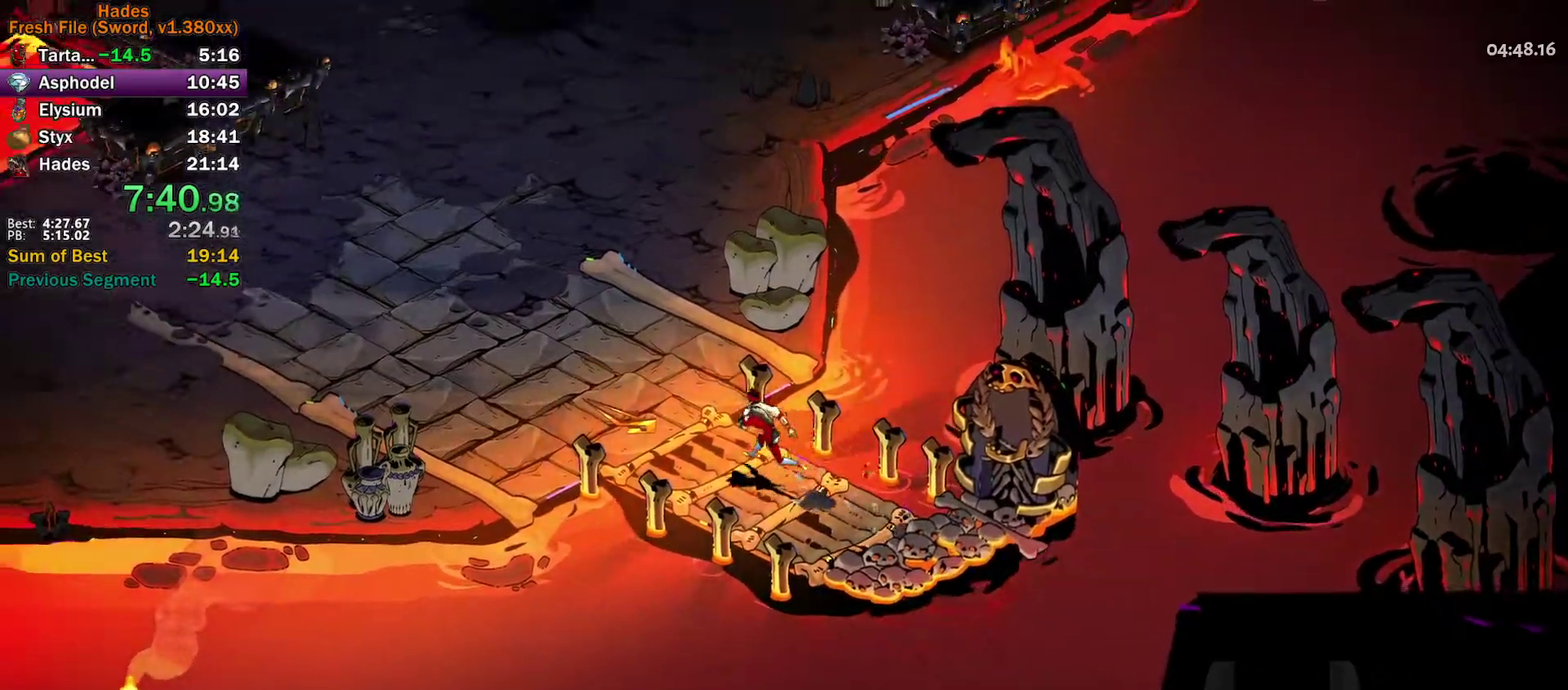
{"buttons": ["A"], "left_stick": "up-left", "events": [[17, "A", "down"], [83, "A", "up"], [167, "A", "down"], [233, "A", "up"], [300, "A", "down"], [367, "A", "up"], [433, "A", "down"]]}
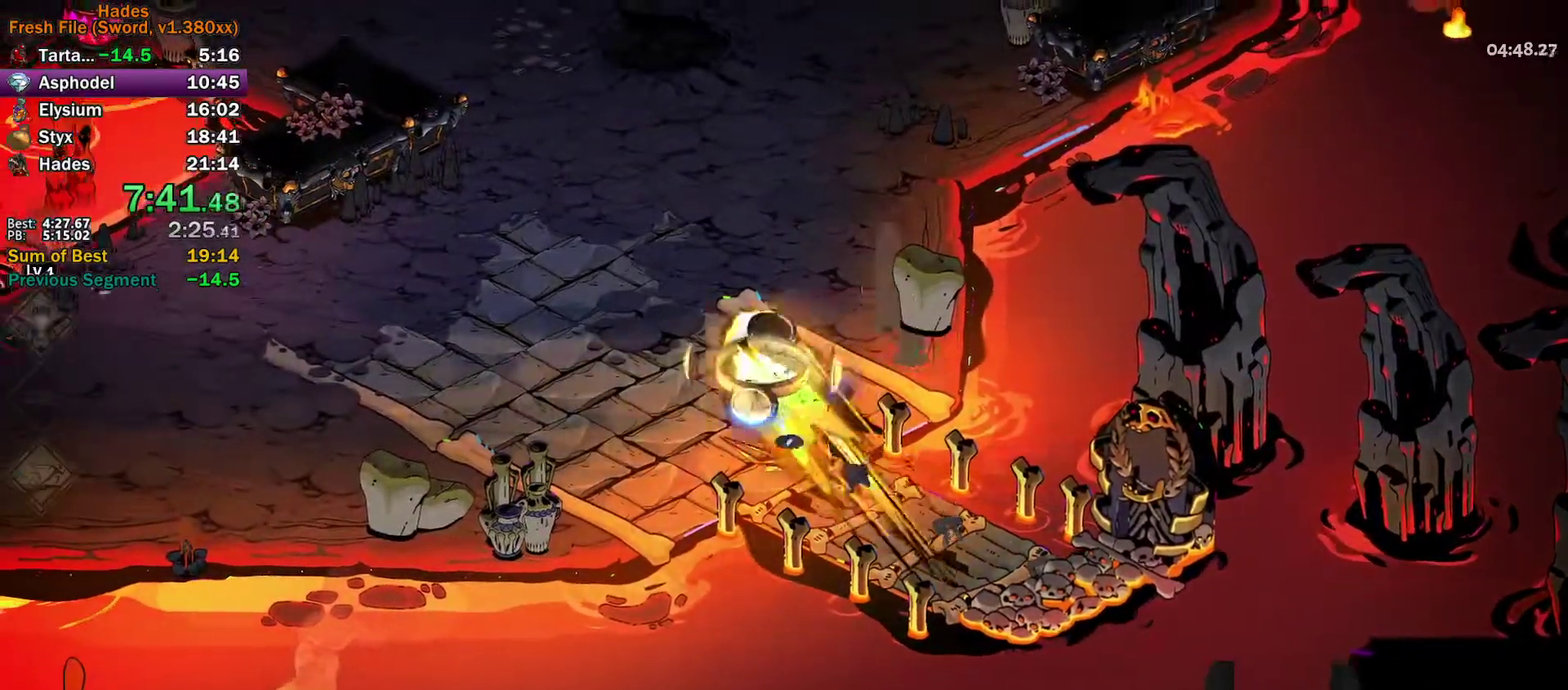
{"buttons": [], "left_stick": "up-left", "events": [[17, "A", "up"], [83, "A", "down"], [133, "A", "up"], [217, "A", "down"], [267, "A", "up"]]}
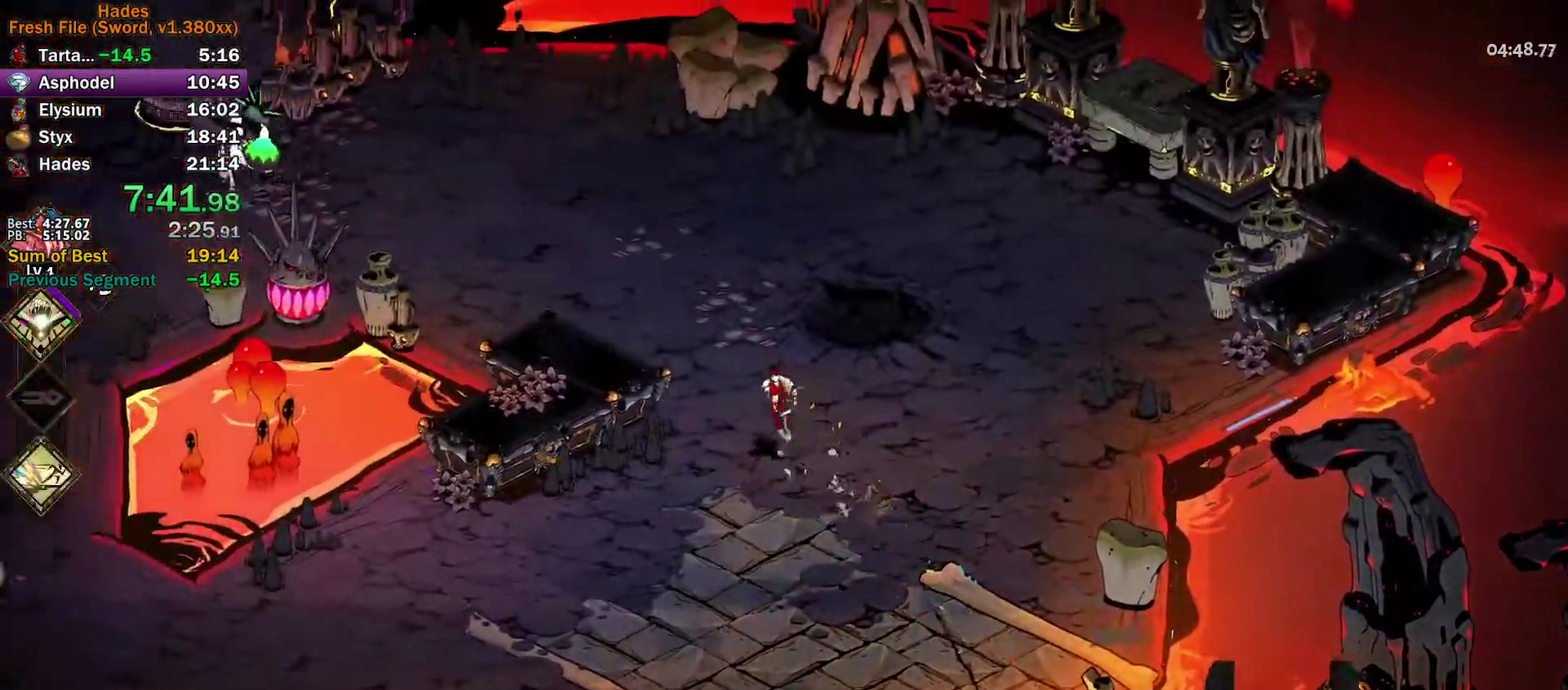
{"buttons": [], "left_stick": "up-left", "events": [[17, "A", "down"], [83, "A", "up"], [167, "A", "down"], [267, "A", "up"]]}
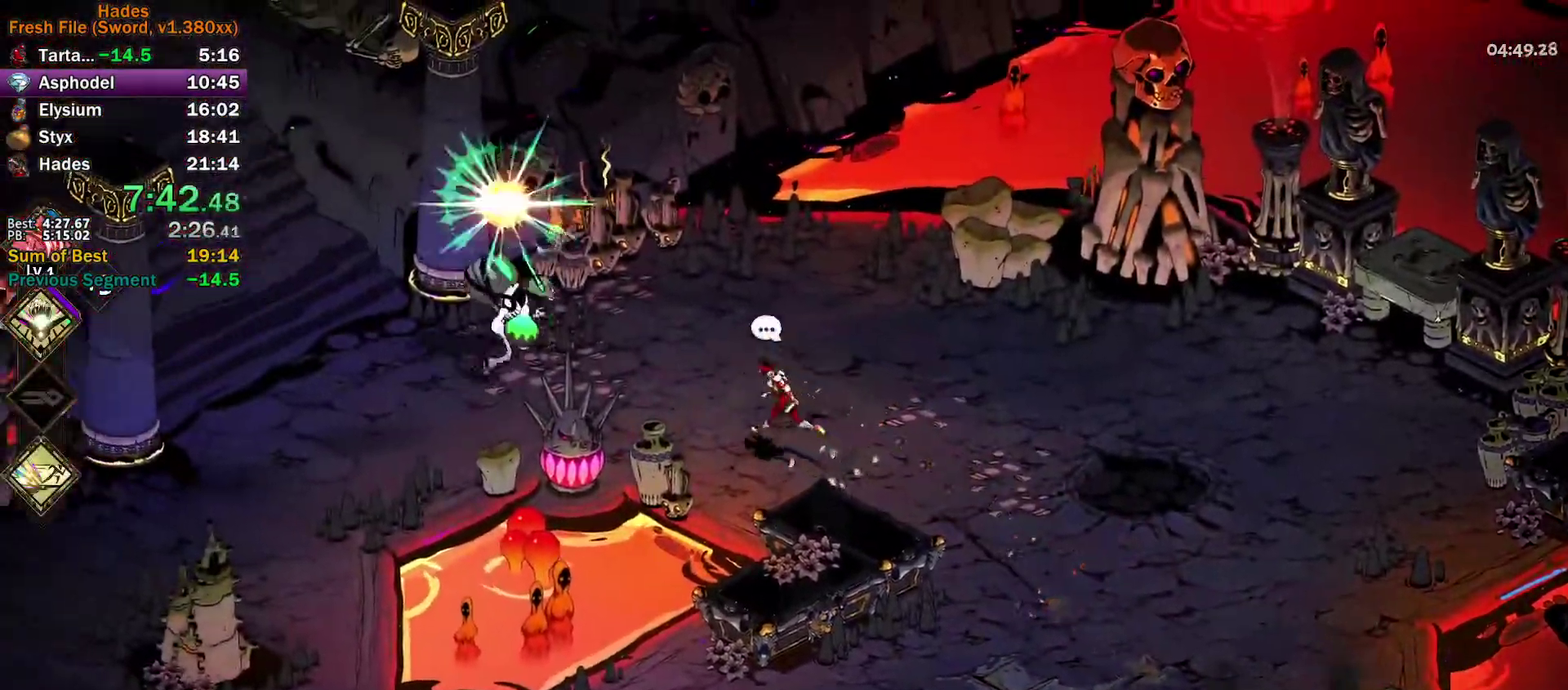
{"buttons": ["Y"], "left_stick": "right", "events": [[17, "left_stick", "left"], [67, "A", "down"], [67, "X", "down"], [133, "X", "up"], [150, "A", "up"], [233, "Y", "down"], [283, "left_stick", "right"]]}
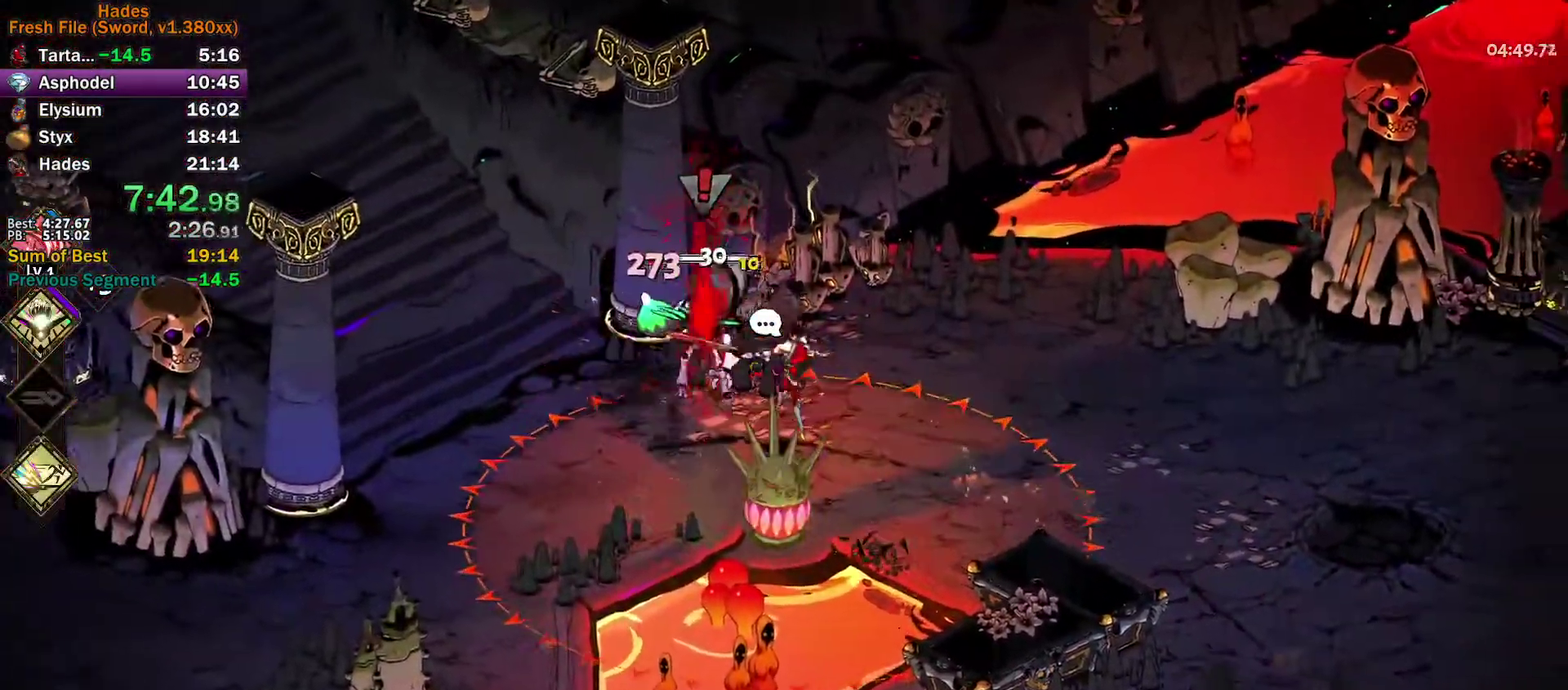
{"buttons": [], "left_stick": "right", "events": [[33, "Y", "up"], [150, "A", "down"], [150, "X", "down"], [200, "X", "up"], [233, "A", "up"], [300, "A", "down"], [400, "A", "up"]]}
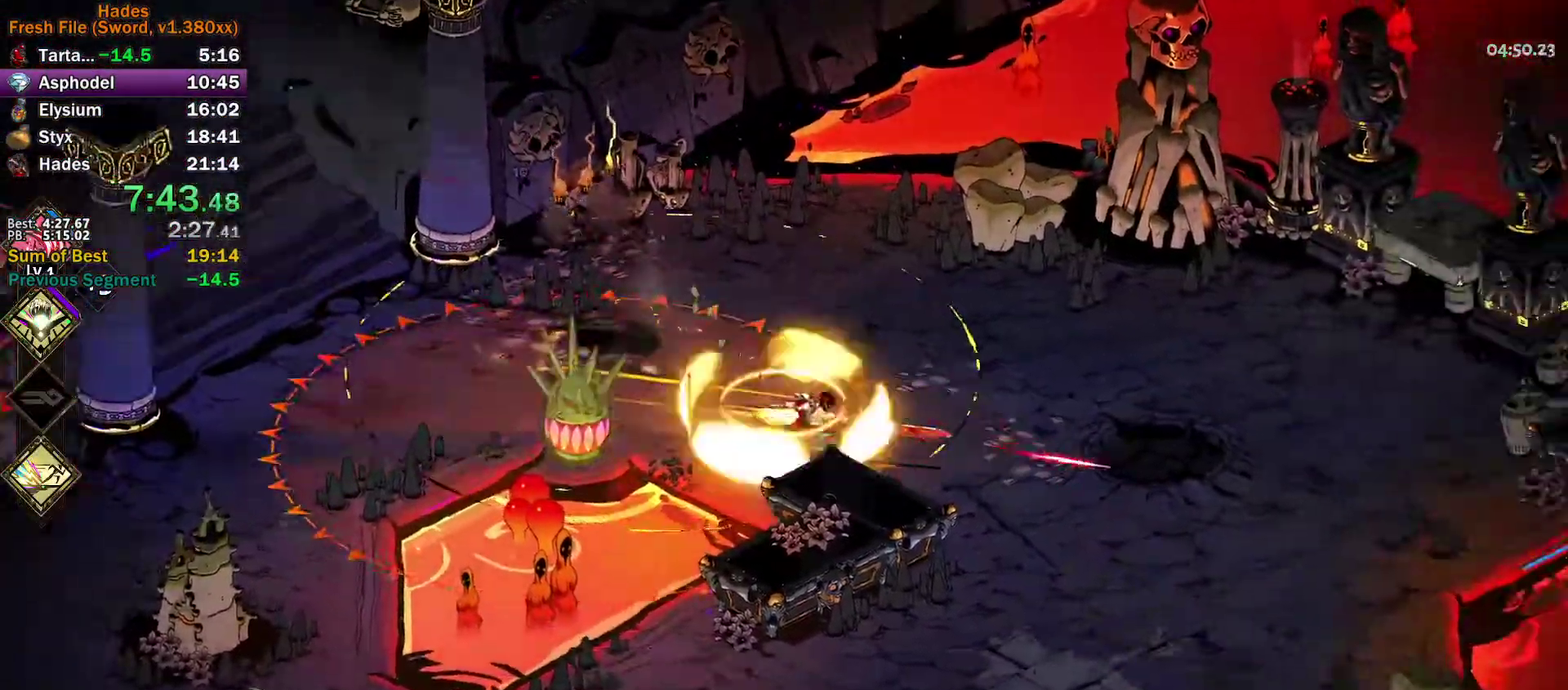
{"buttons": ["L3"], "left_stick": "down"}
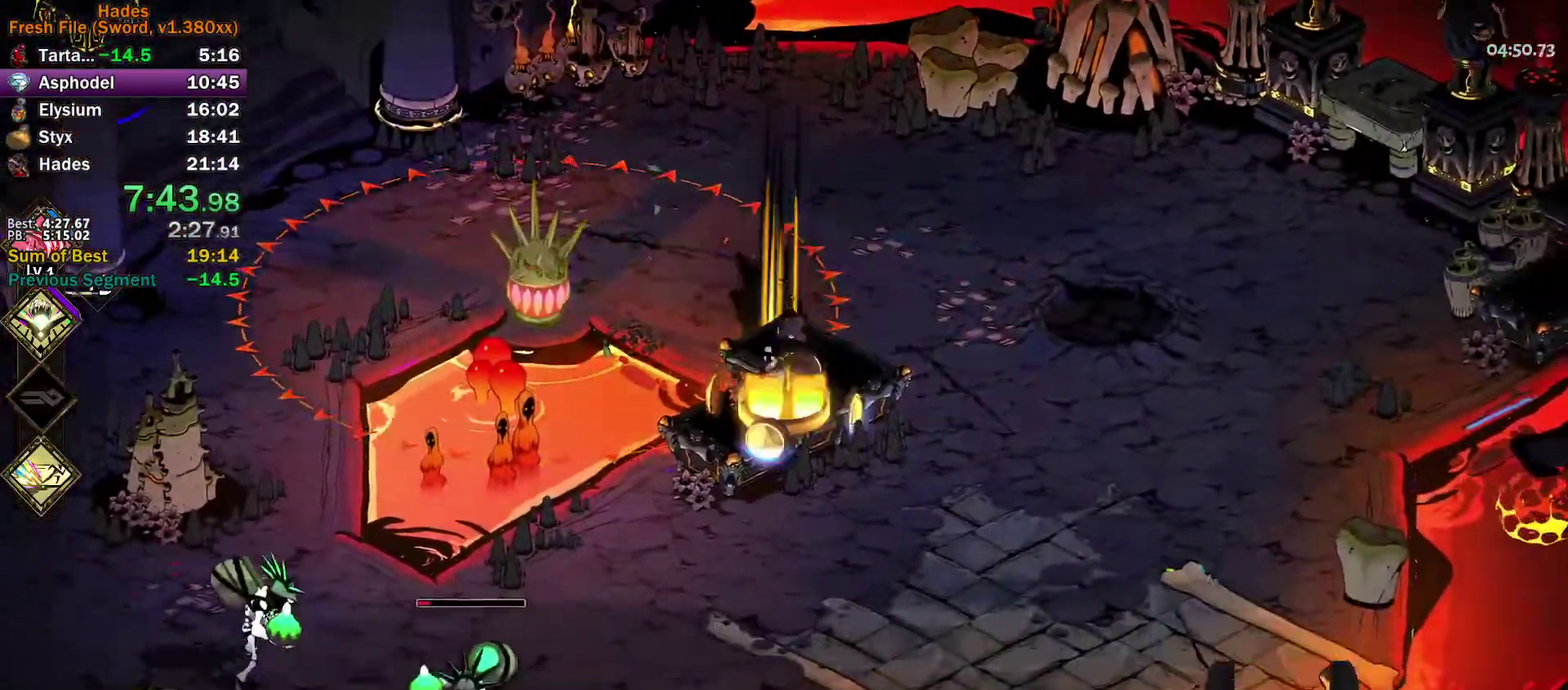
{"buttons": ["A", "X", "L3"], "left_stick": "left", "events": [[17, "A", "down"], [17, "left_stick", "down-left"], [100, "A", "up"], [150, "A", "down"], [250, "A", "up"], [417, "left_stick", "left"], [500, "A", "down"], [500, "X", "down"]]}
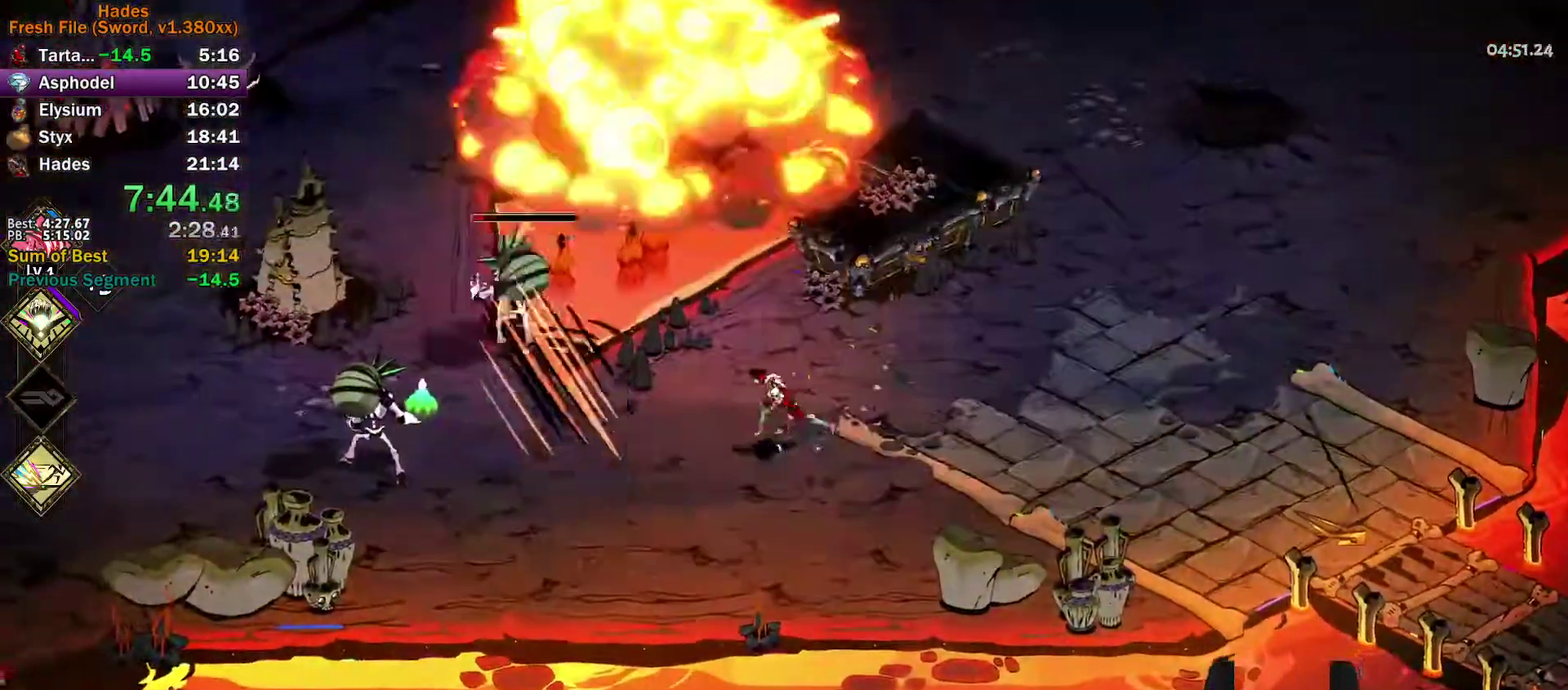
{"buttons": ["Y"], "left_stick": "left"}
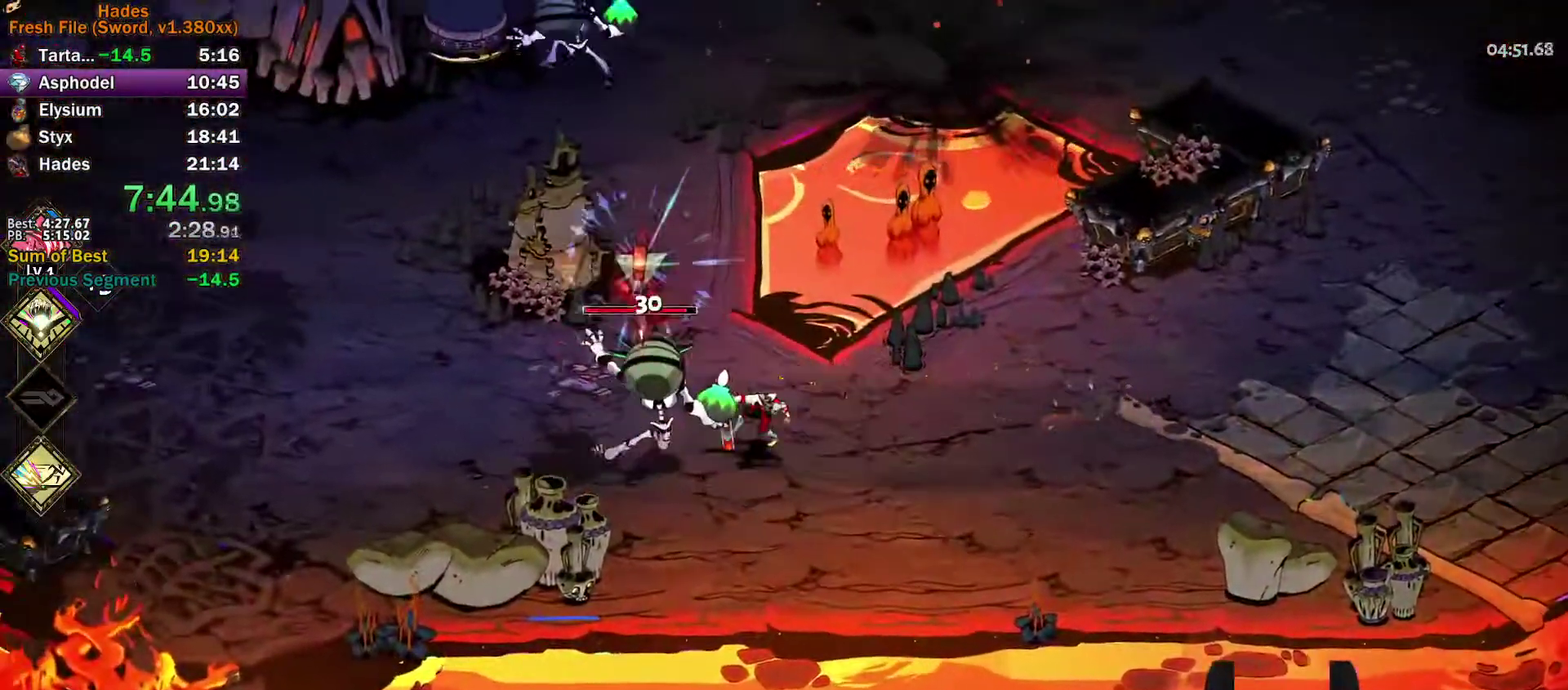
{"buttons": [], "left_stick": "up"}
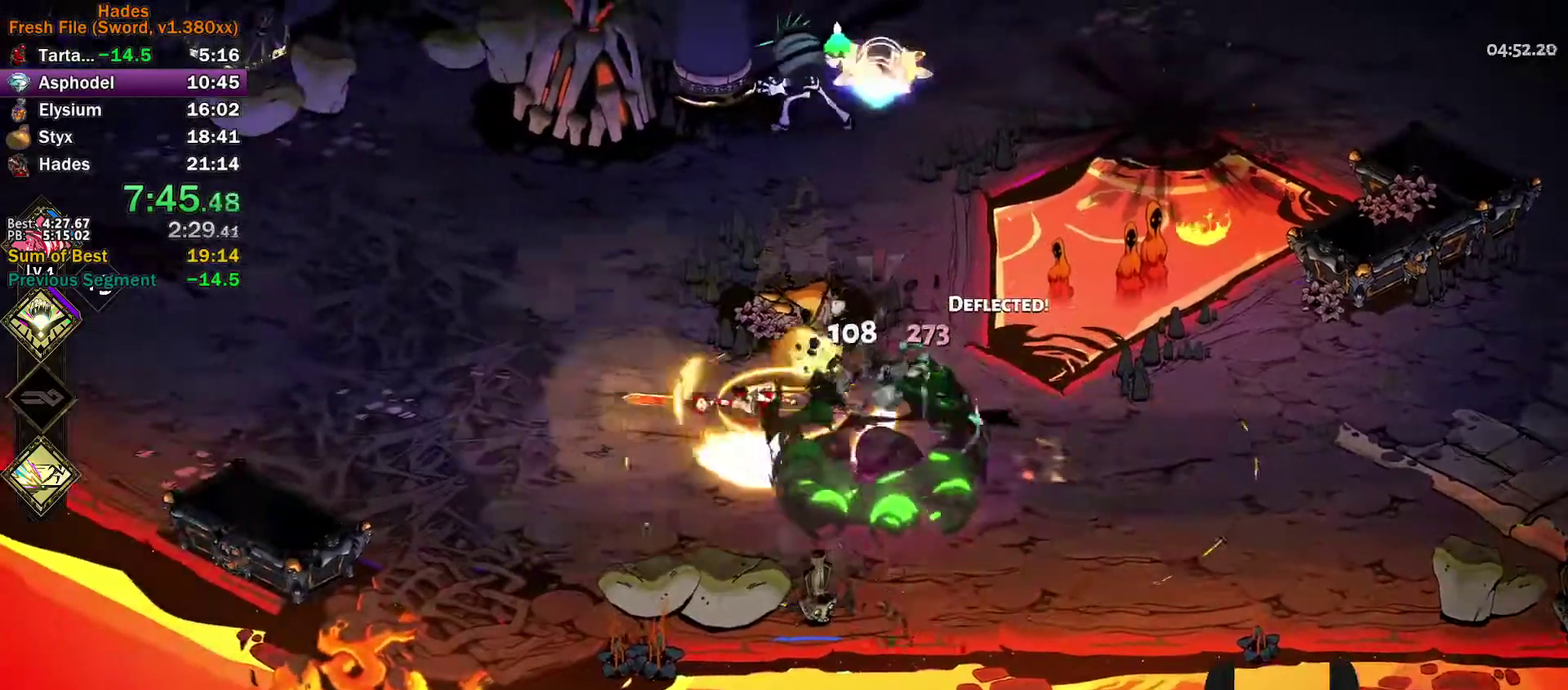
{"buttons": [], "left_stick": "up", "events": [[400, "A", "down"], [450, "A", "up"]]}
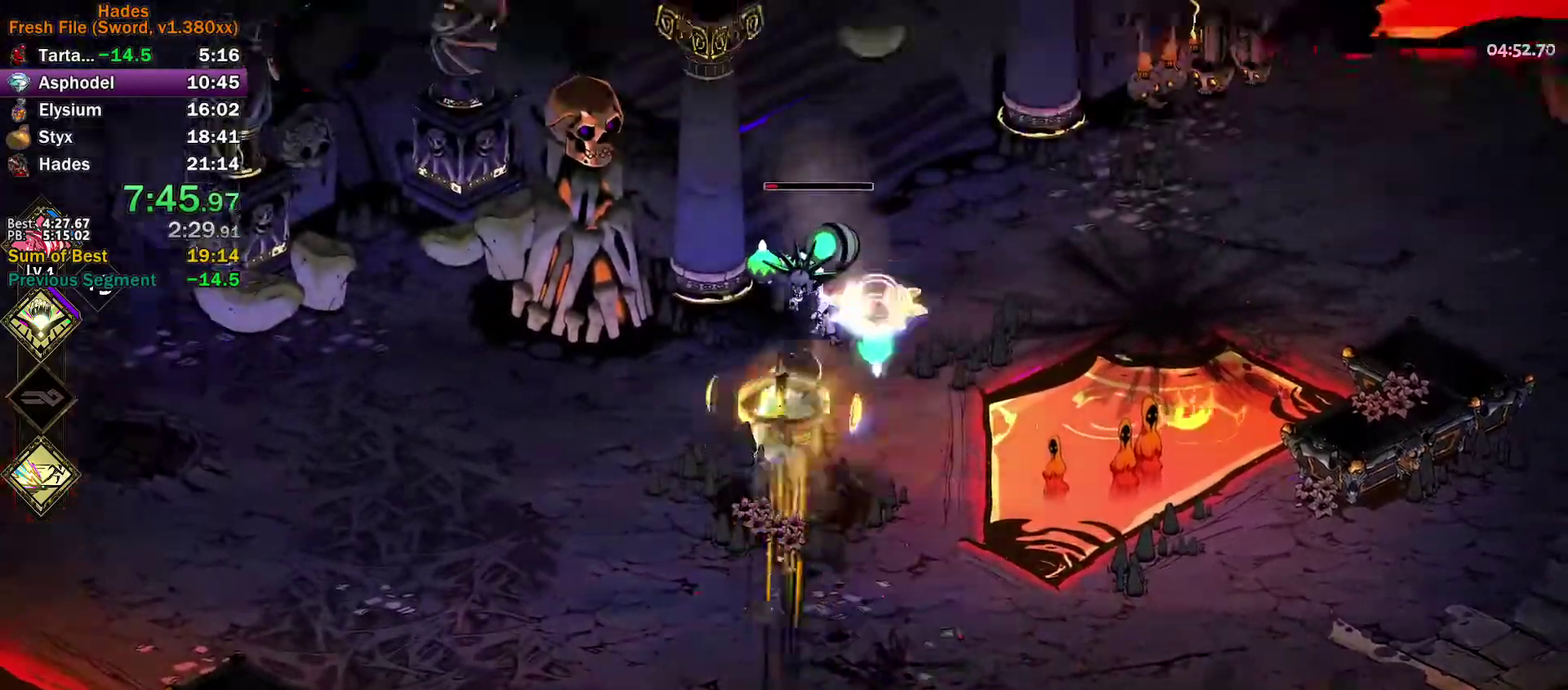
{"buttons": [], "left_stick": "down-left", "events": [[33, "A", "down"], [117, "A", "up"], [167, "A", "down"], [233, "A", "up"], [300, "A", "down"], [317, "left_stick", "up-right"], [367, "A", "up"], [400, "left_stick", "down-right"], [450, "left_stick", "down"], [500, "left_stick", "down-left"]]}
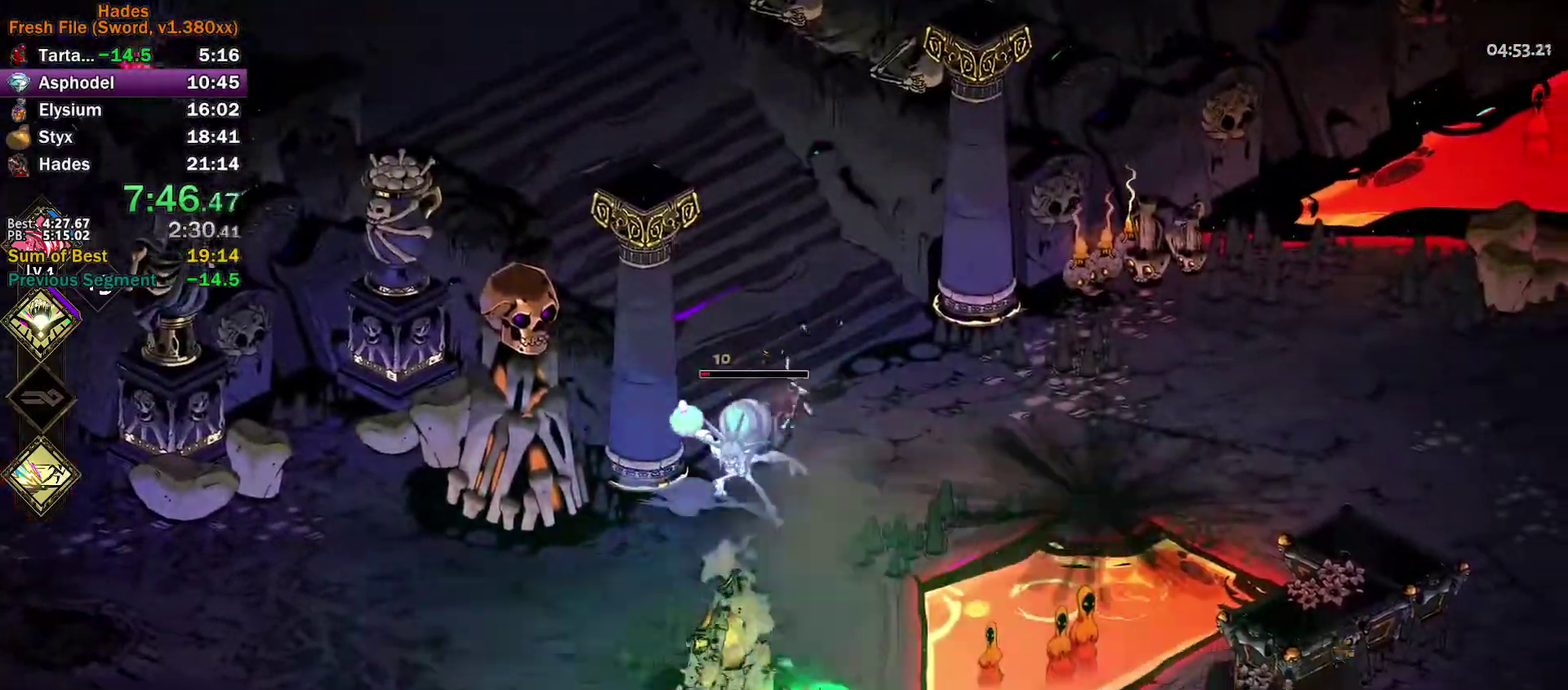
{"buttons": [], "left_stick": "up-left"}